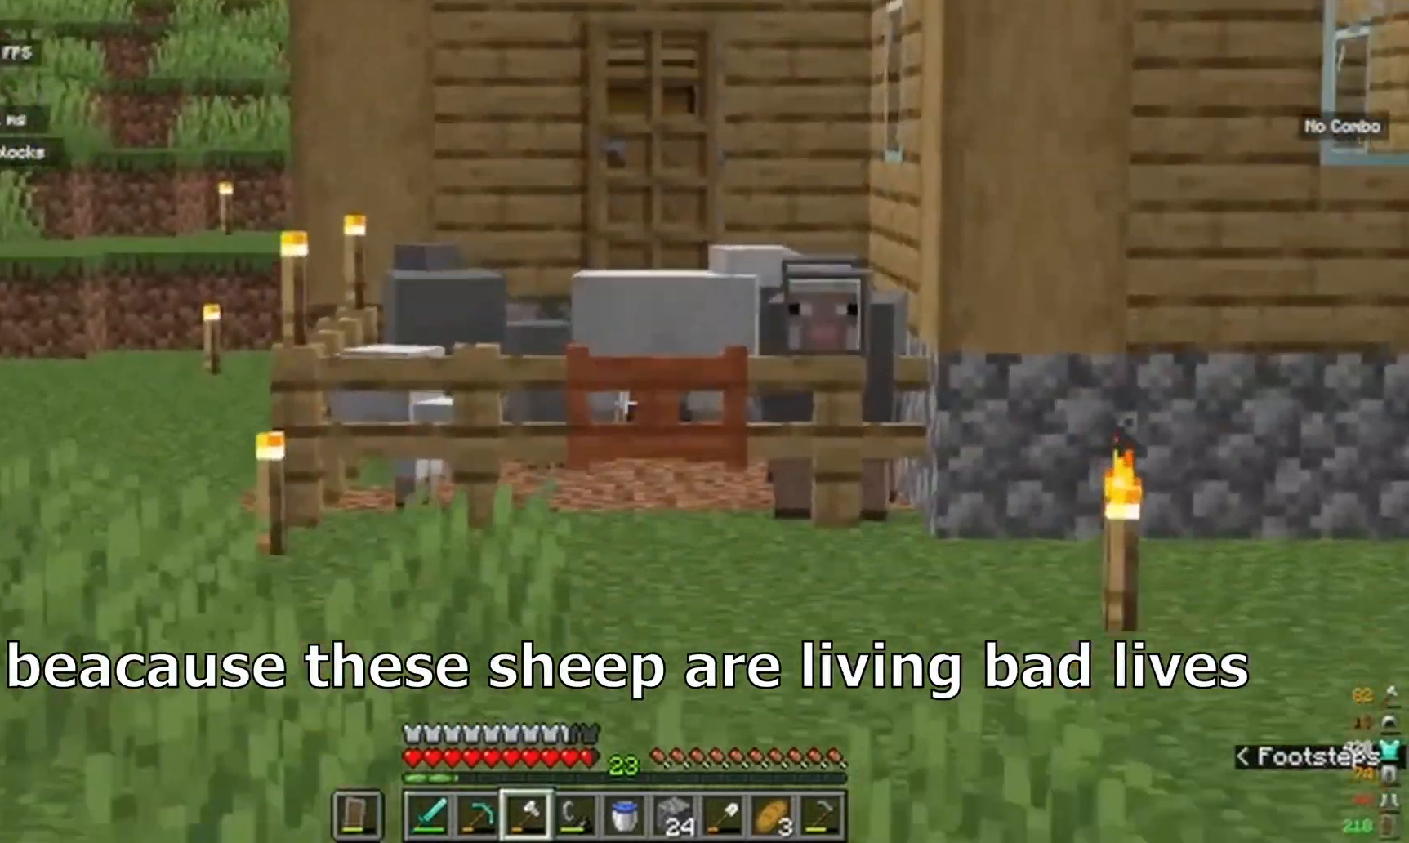
Gameplay with keyboard and mouse; each line is a JSON object with the keys and mouse buttons held at the frame after it. "events" lists presses ("down") and releases ("up") of "a", "d", "s", "w", "mouse_left" and "mouse_right" between this image and that frame as [ms after this image, input, new state], when the widget could be followed in between. "mouse_left", "mouse_right" = the "left", "right" buttons of the "mouse" list. No other keys are recorded. Fast repeated clicks can show as one long hold. Mouse movement is not recorded.
{"keys": ["w"], "mouse": [], "events": []}
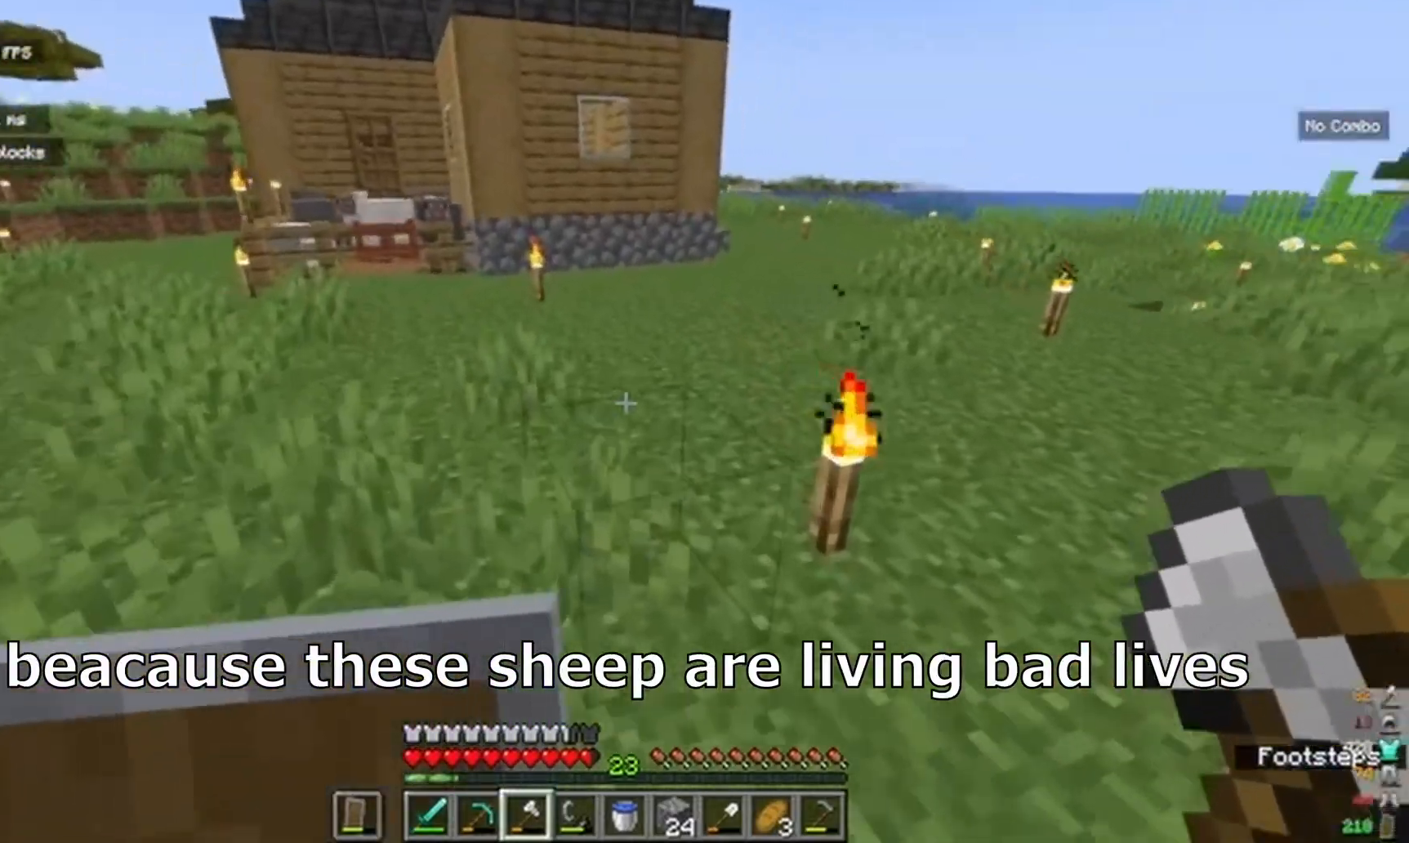
{"keys": ["w"], "mouse": [], "events": []}
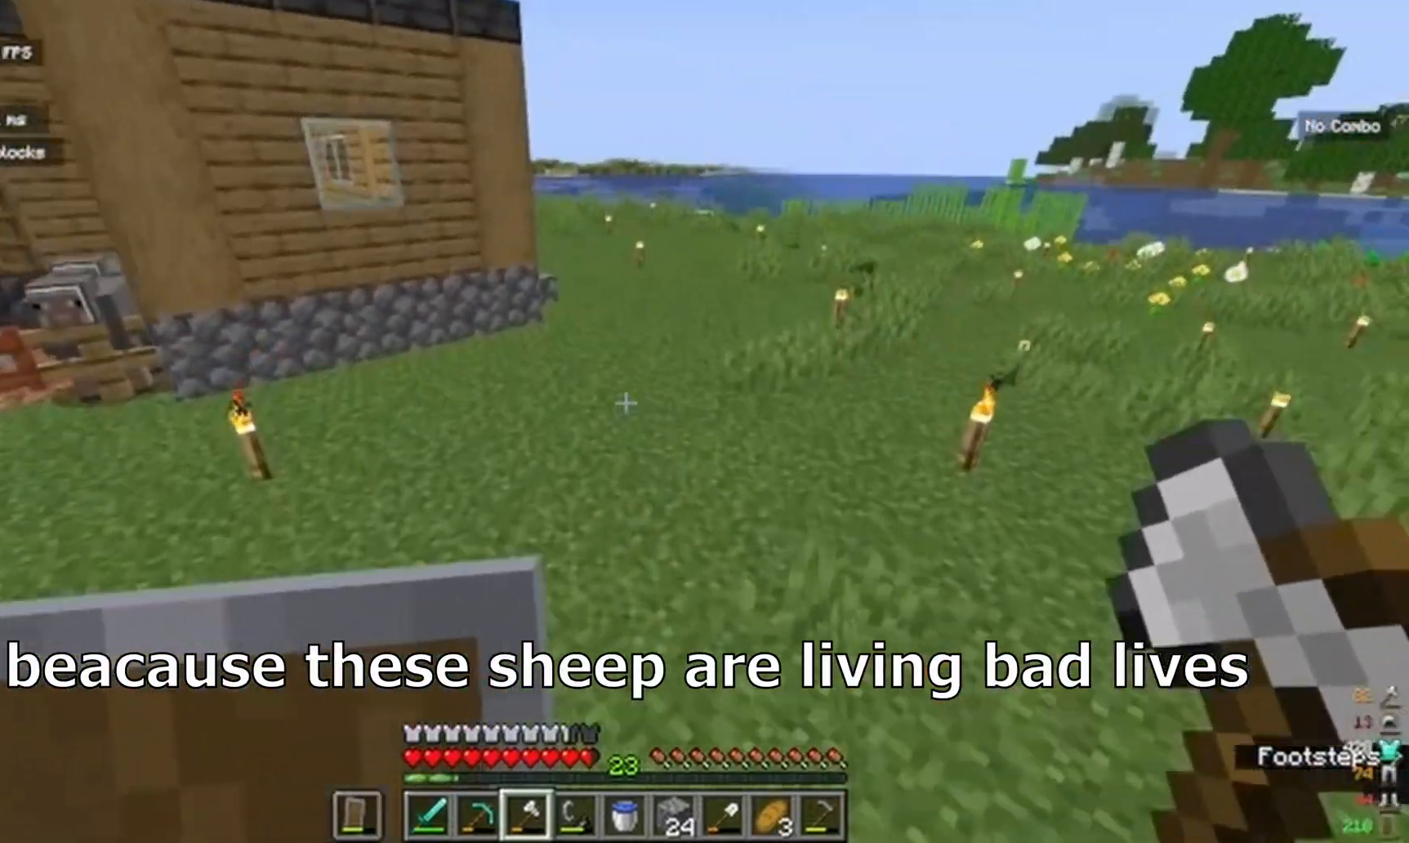
{"keys": ["w"], "mouse": [], "events": []}
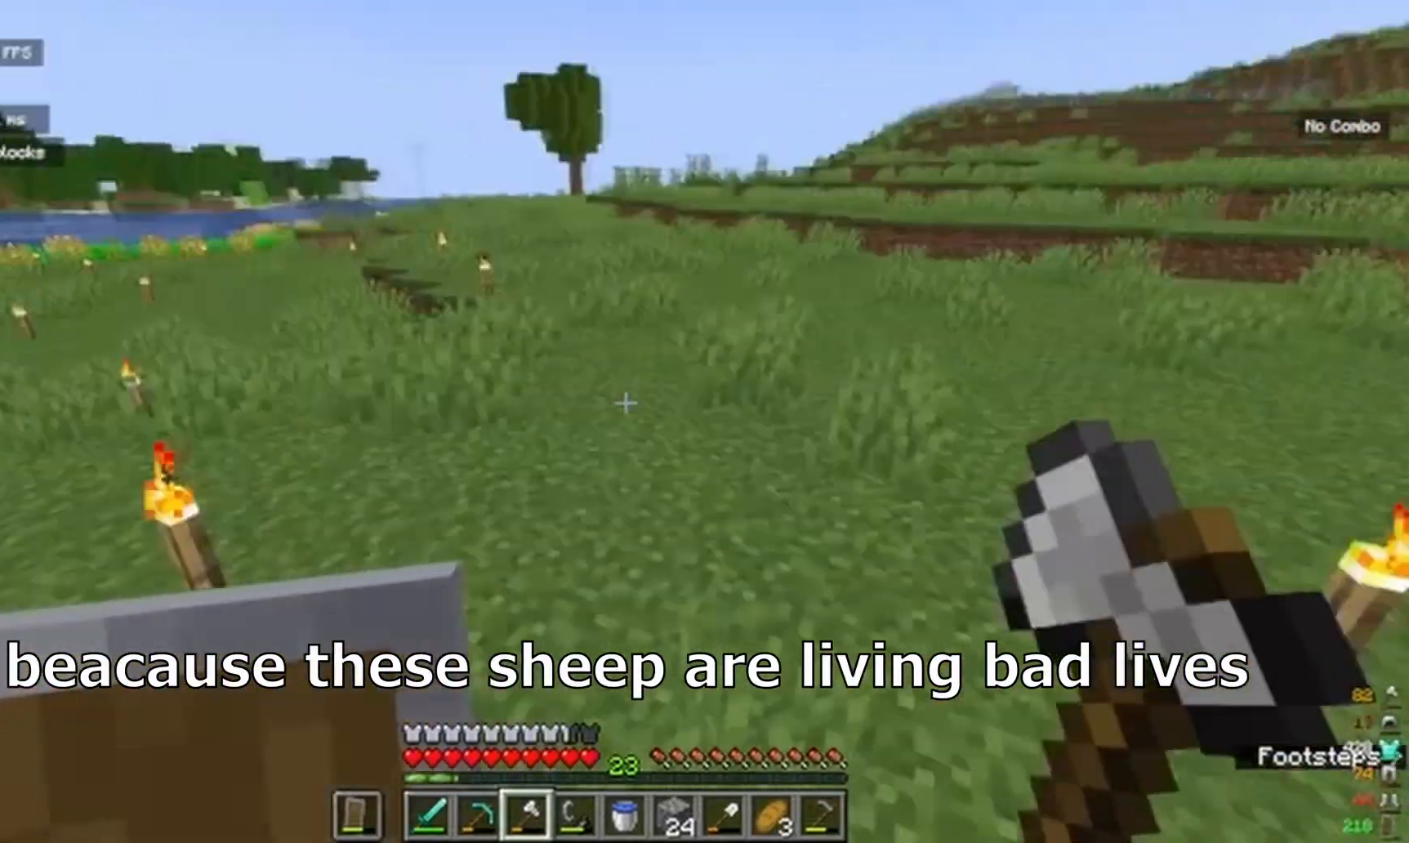
{"keys": [], "mouse": [], "events": [[483, "w", "up"]]}
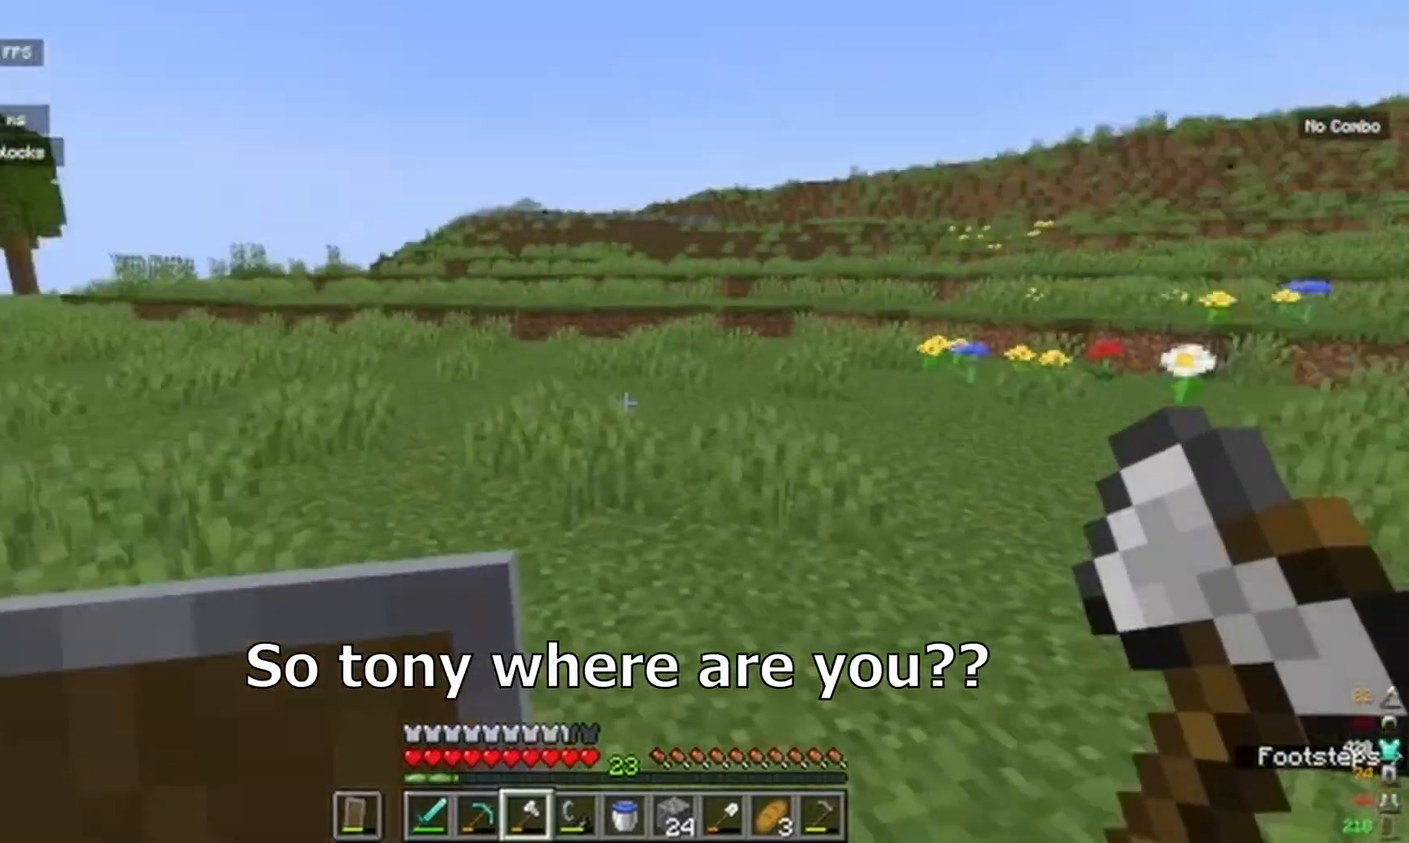
{"keys": ["s"], "mouse": []}
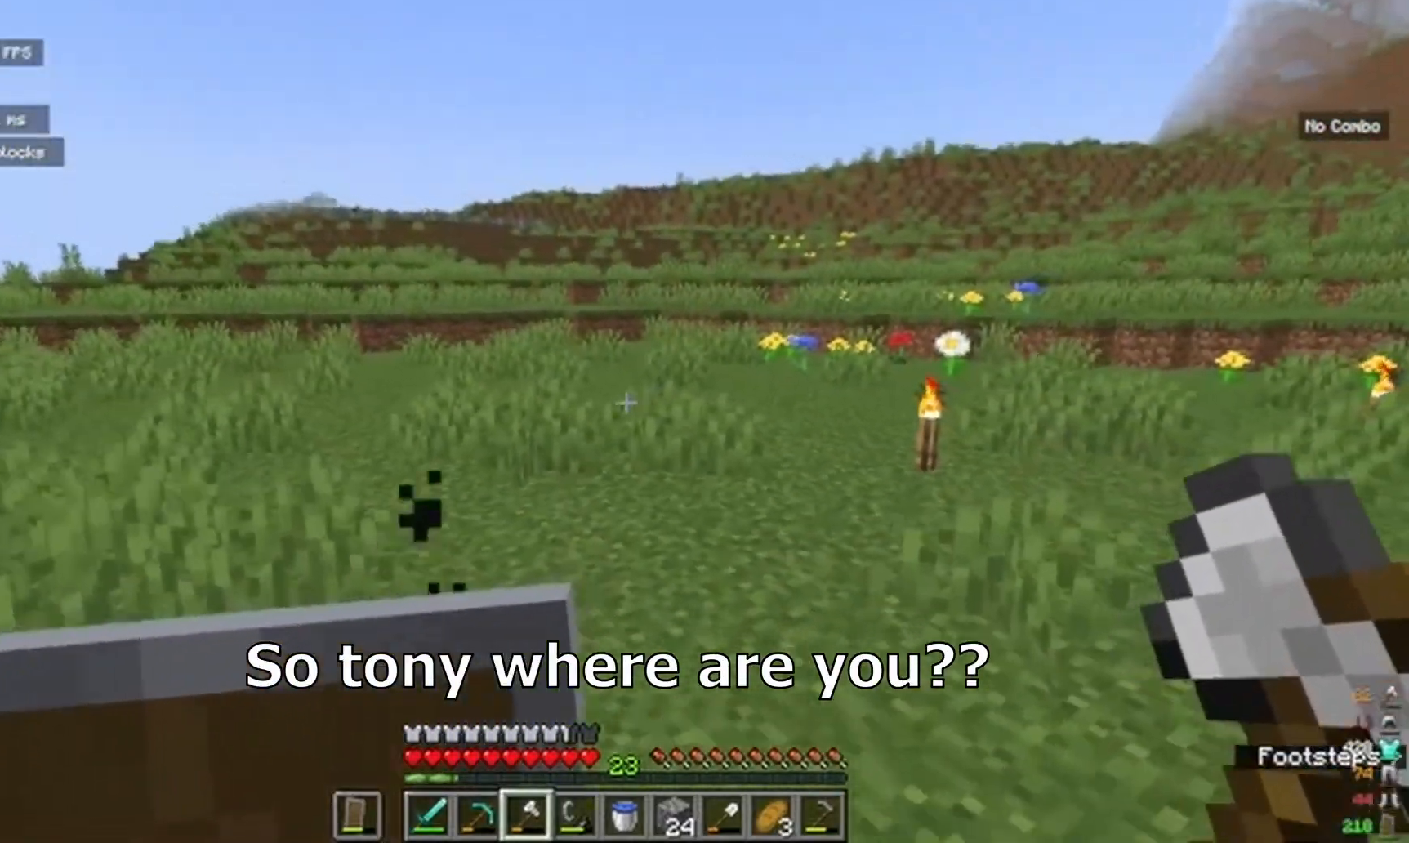
{"keys": [], "mouse": [], "events": [[33, "a", "down"], [200, "s", "up"], [400, "a", "up"]]}
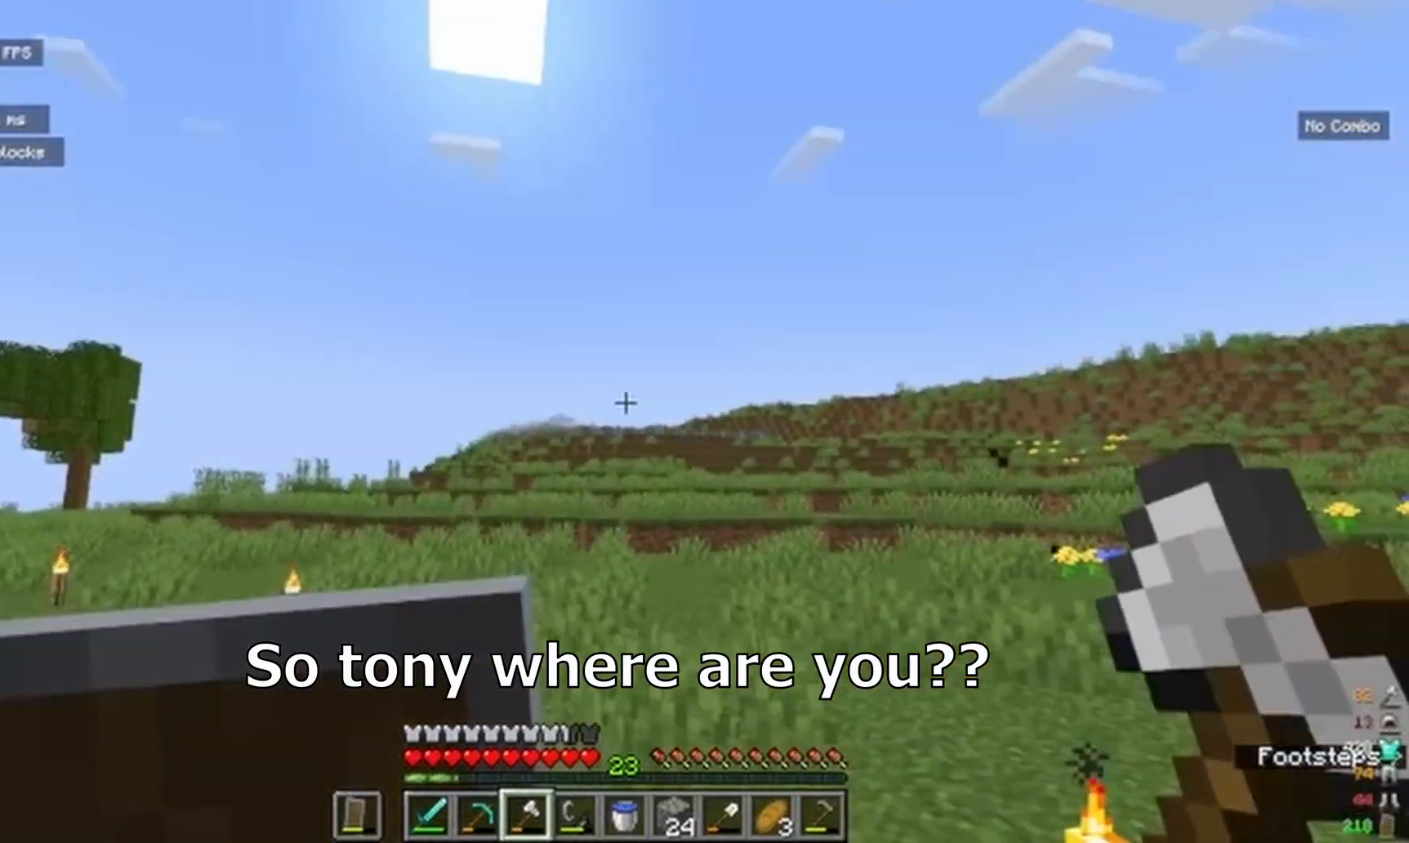
{"keys": [], "mouse": [], "events": []}
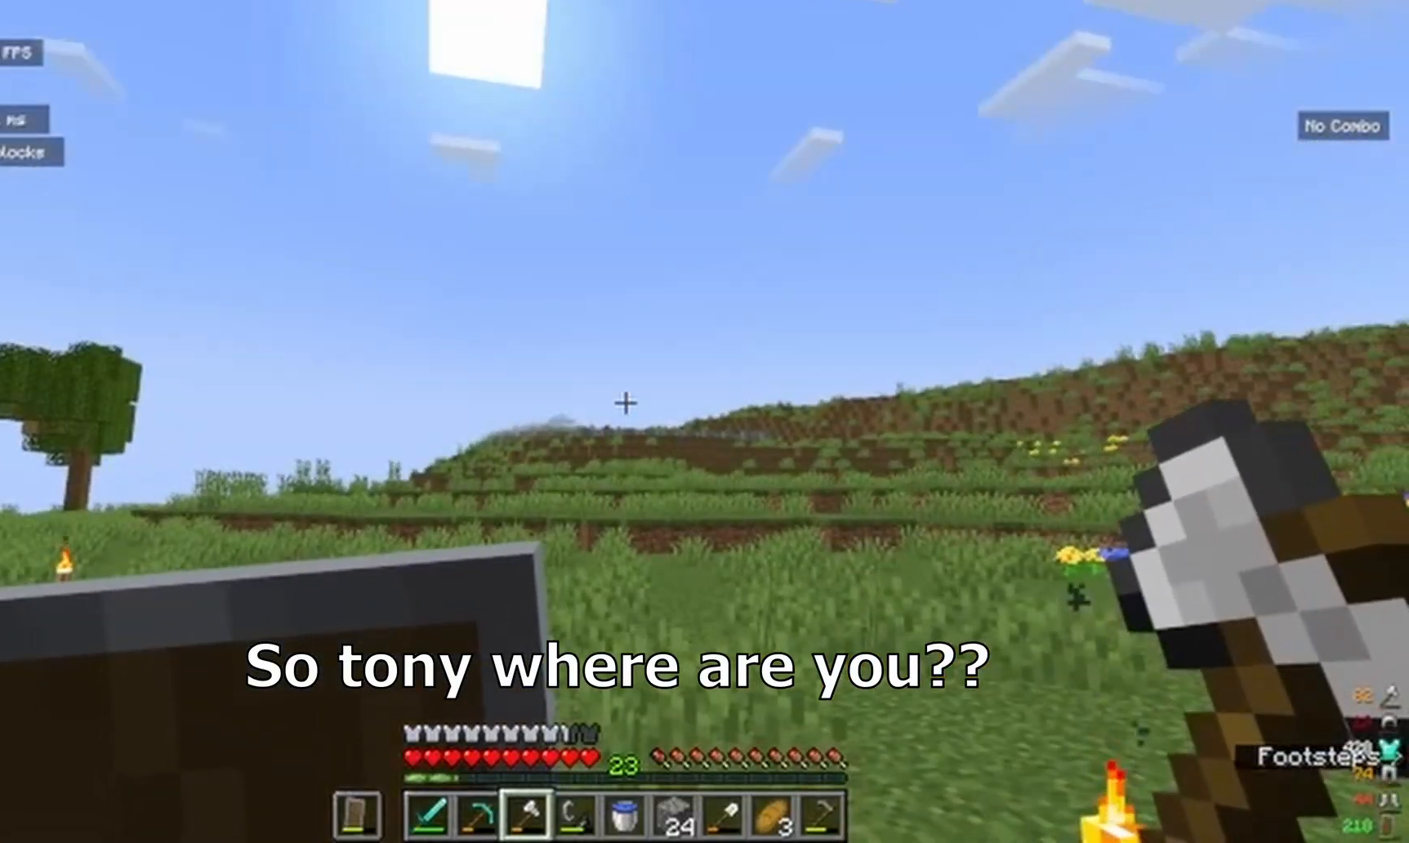
{"keys": [], "mouse": [], "events": []}
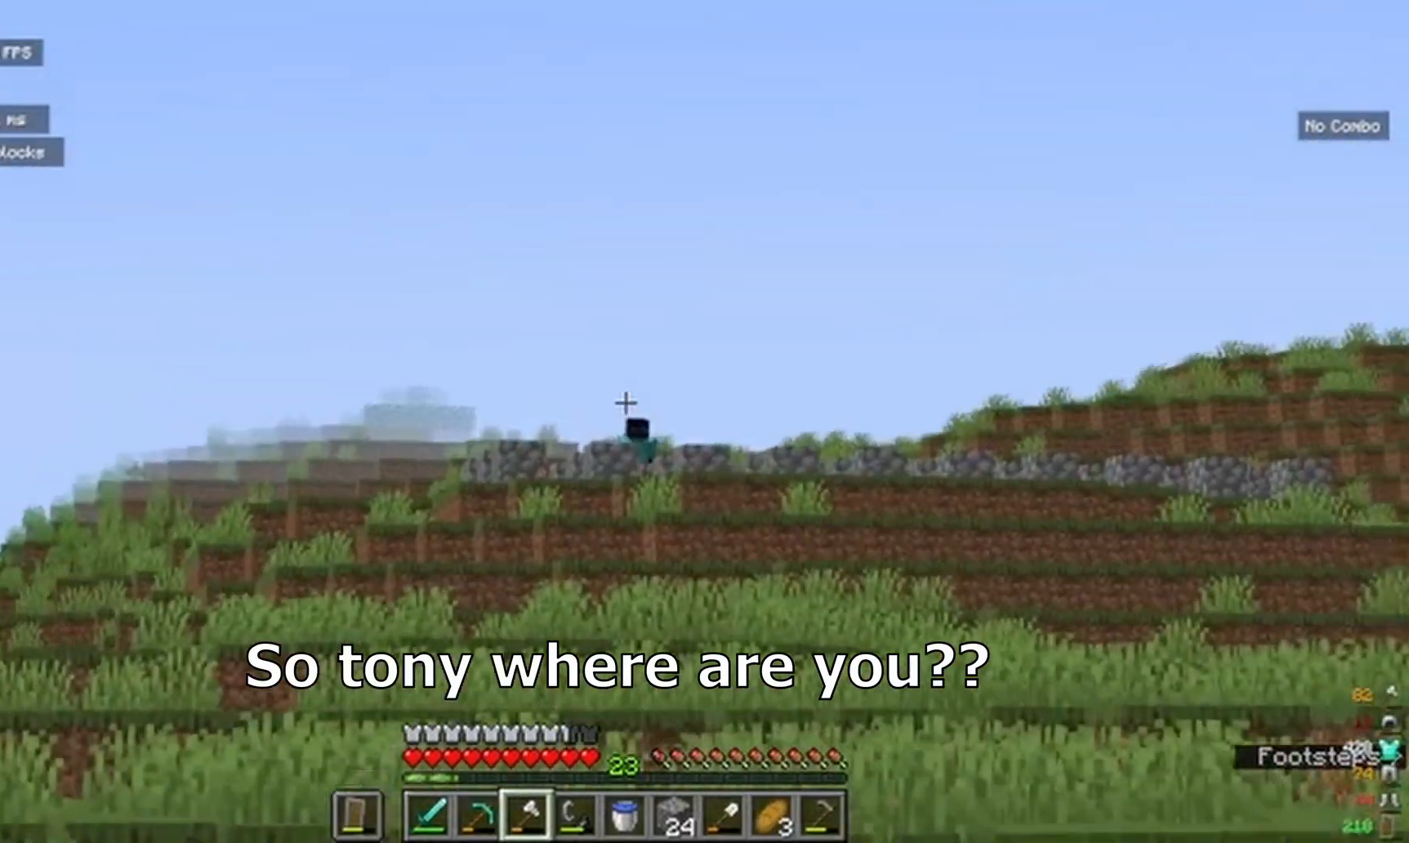
{"keys": [], "mouse": [], "events": []}
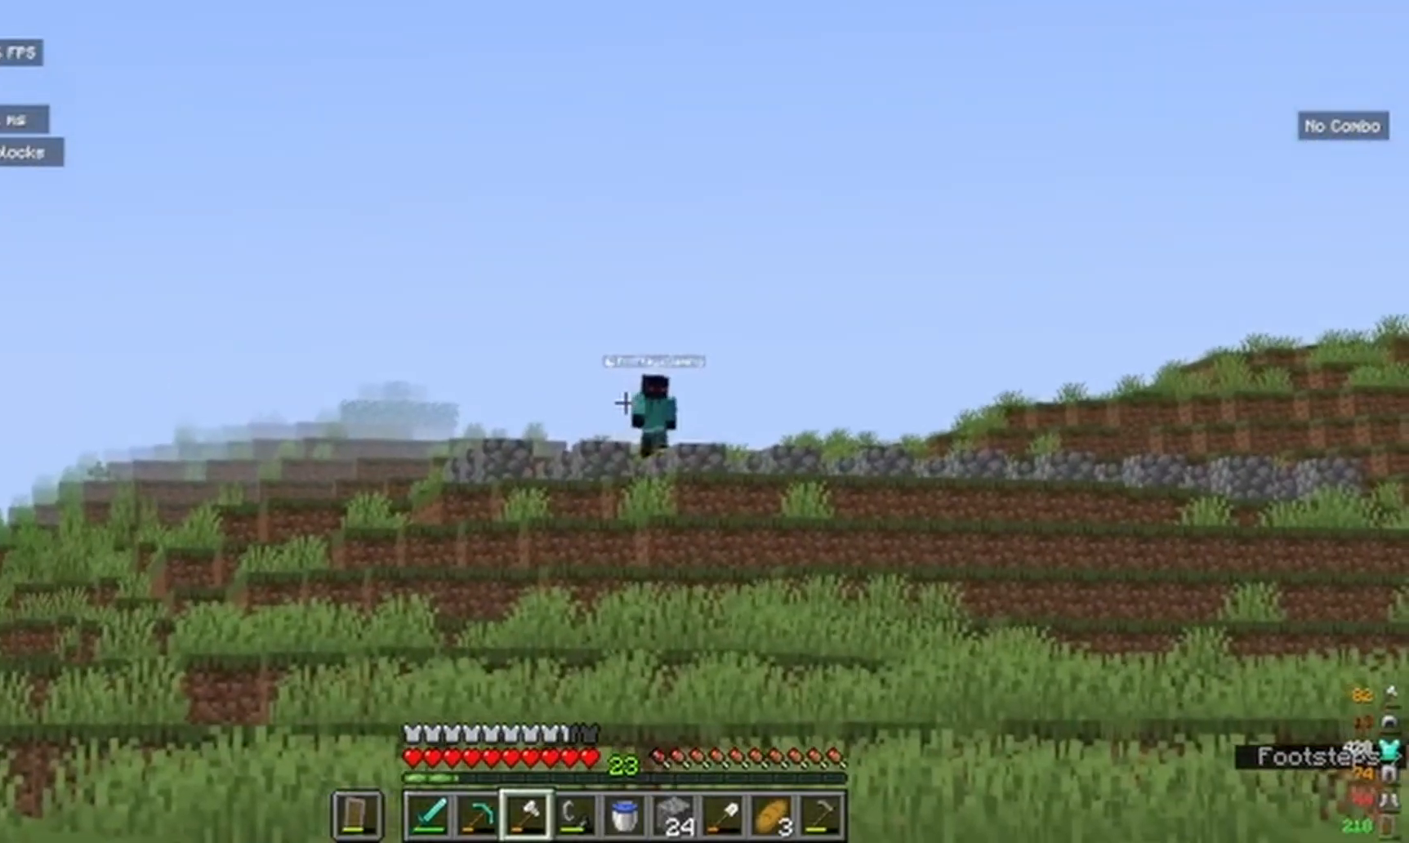
{"keys": ["w"], "mouse": [], "events": [[450, "w", "down"]]}
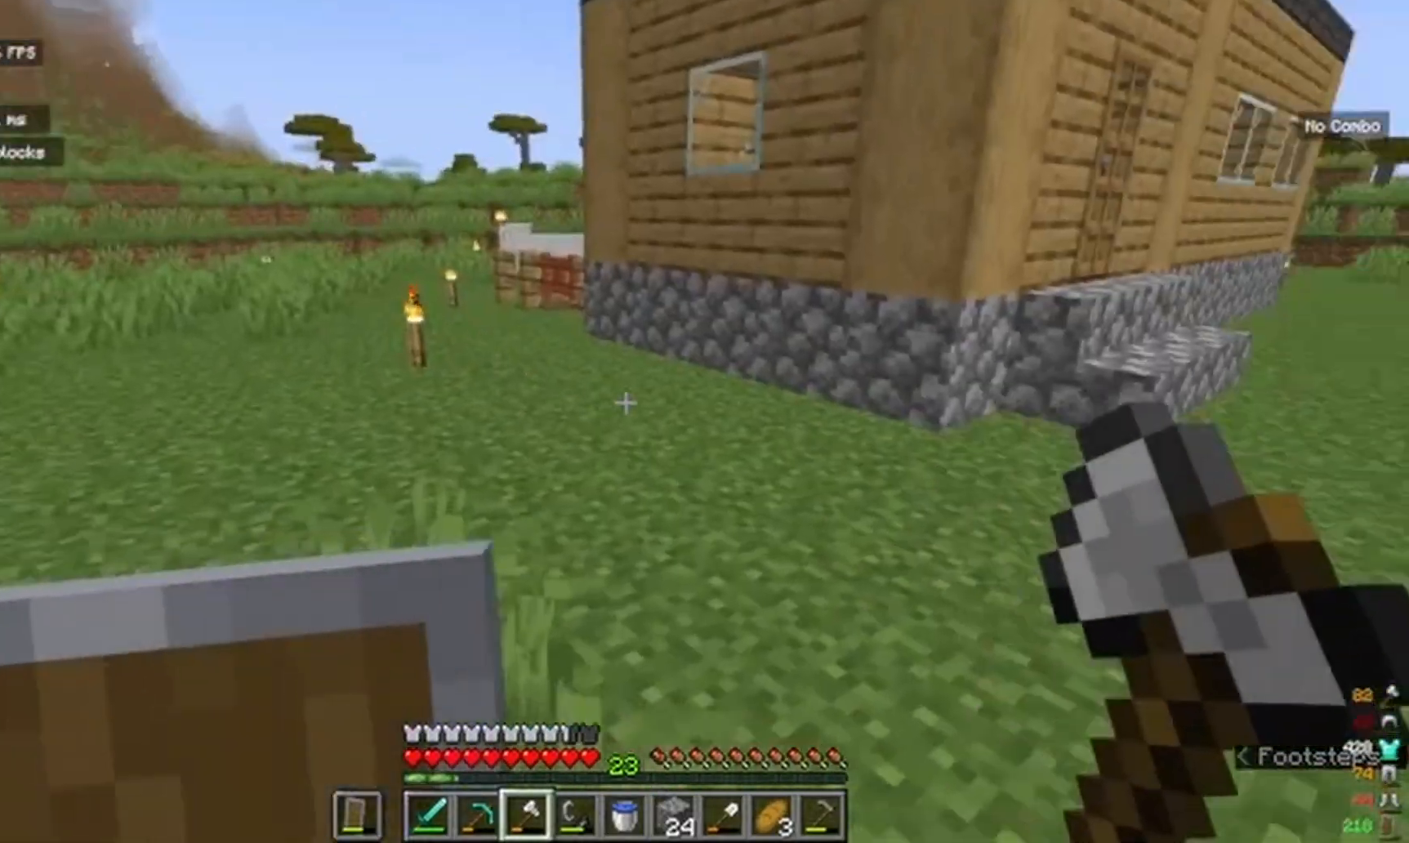
{"keys": ["w"], "mouse": [], "events": [[100, "w", "up"], [150, "w", "down"]]}
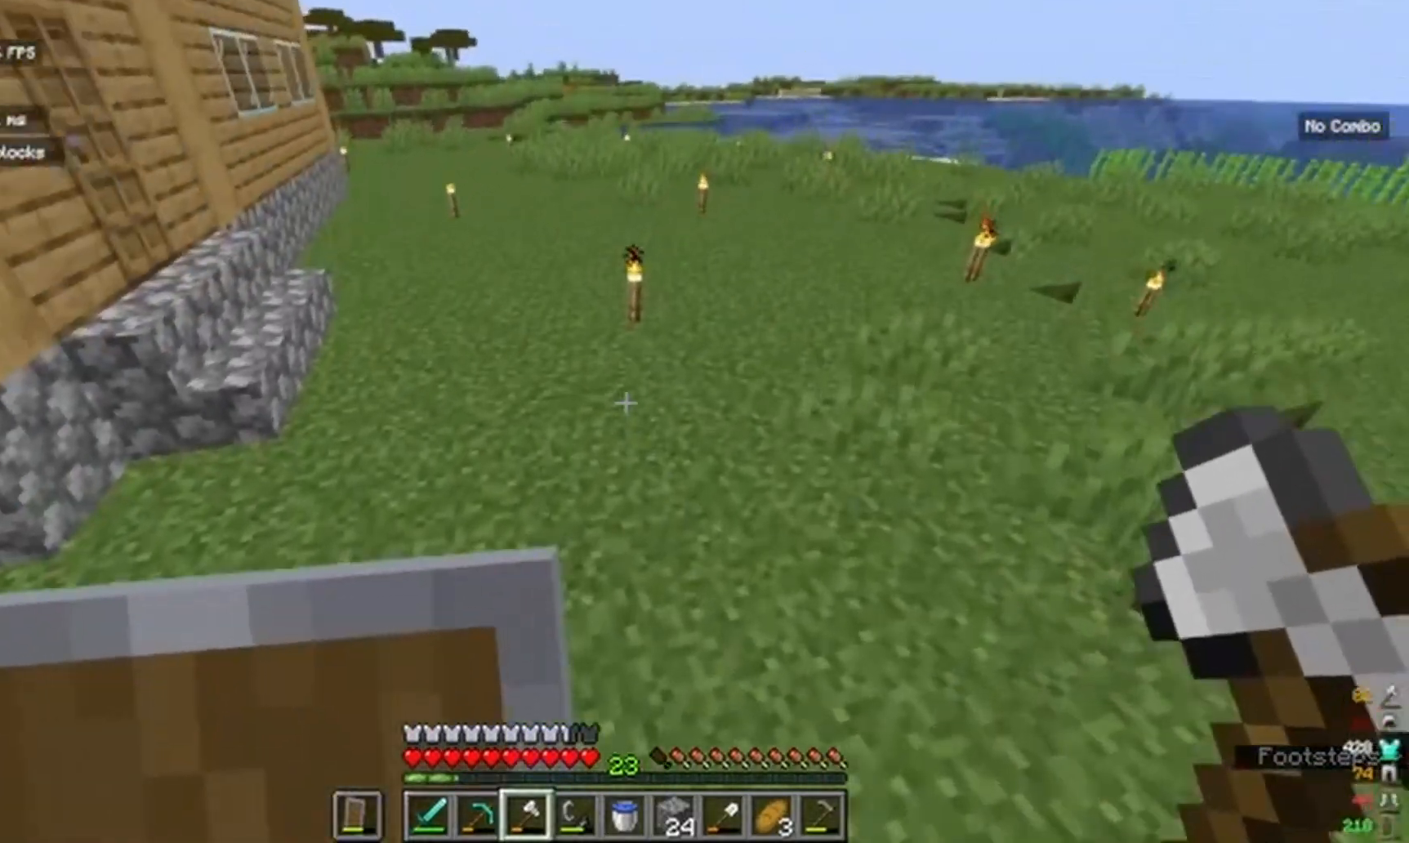
{"keys": ["w"], "mouse": [], "events": []}
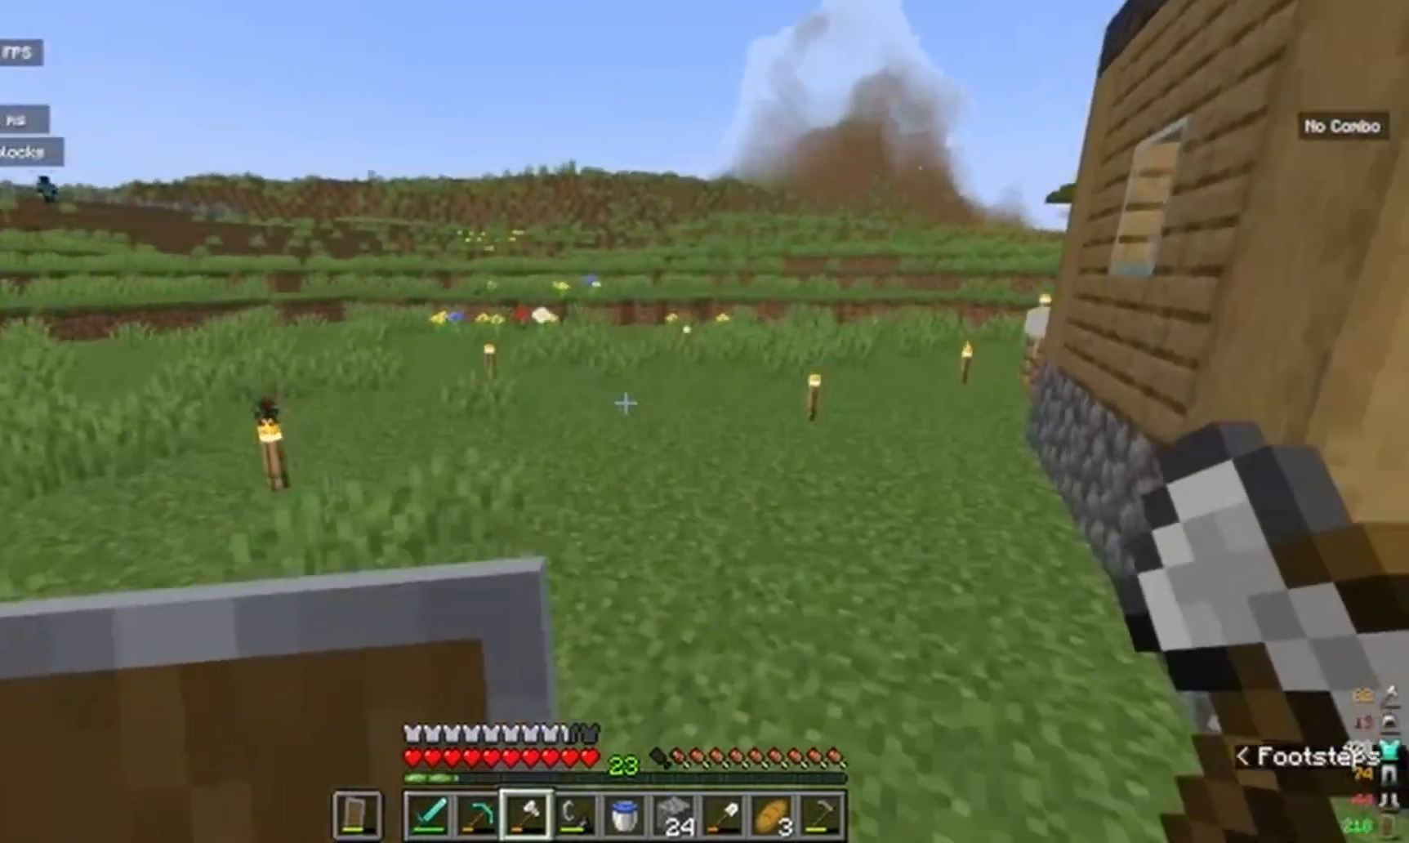
{"keys": ["w"], "mouse": [], "events": []}
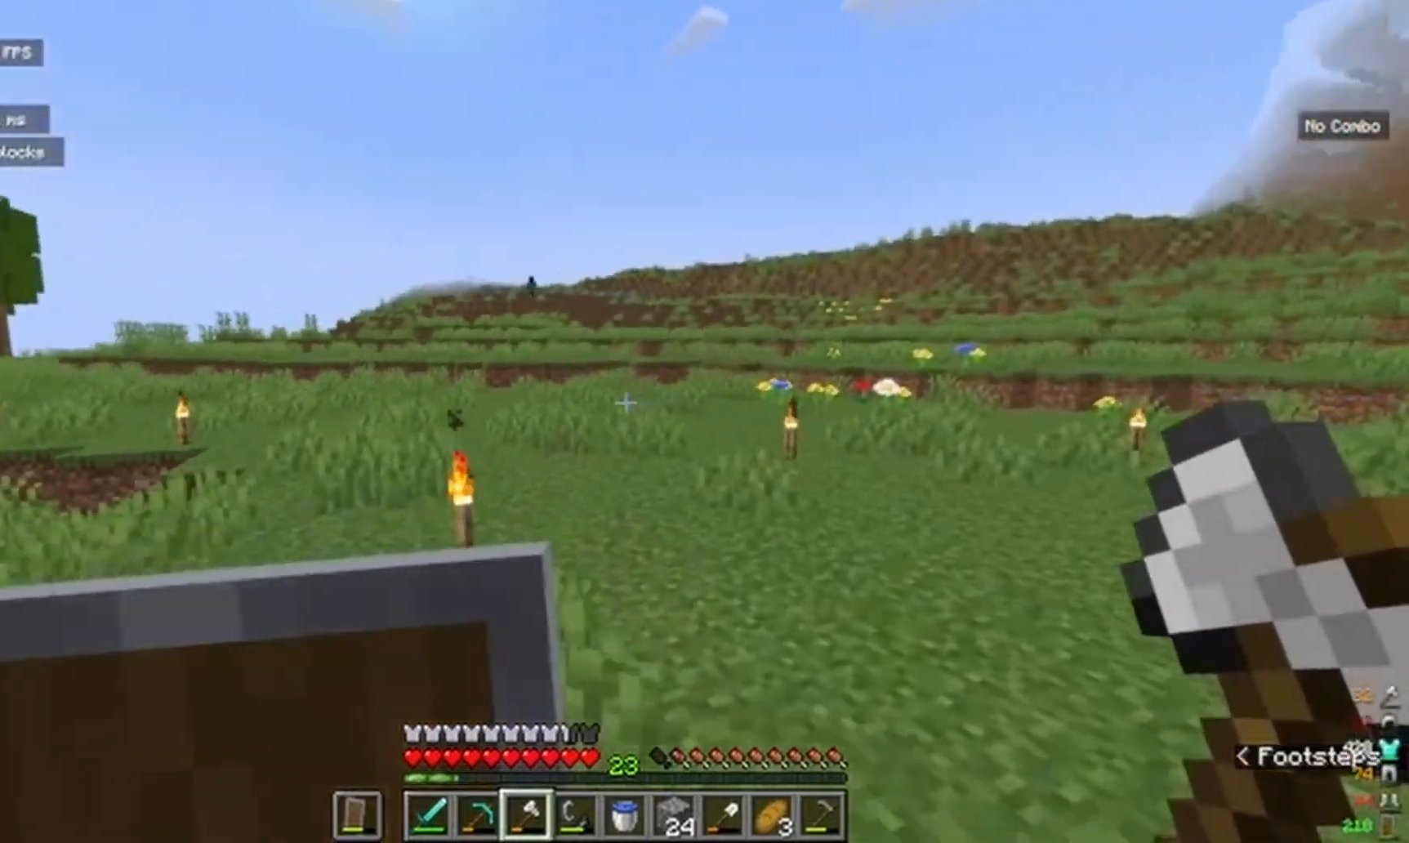
{"keys": ["w"], "mouse": [], "events": []}
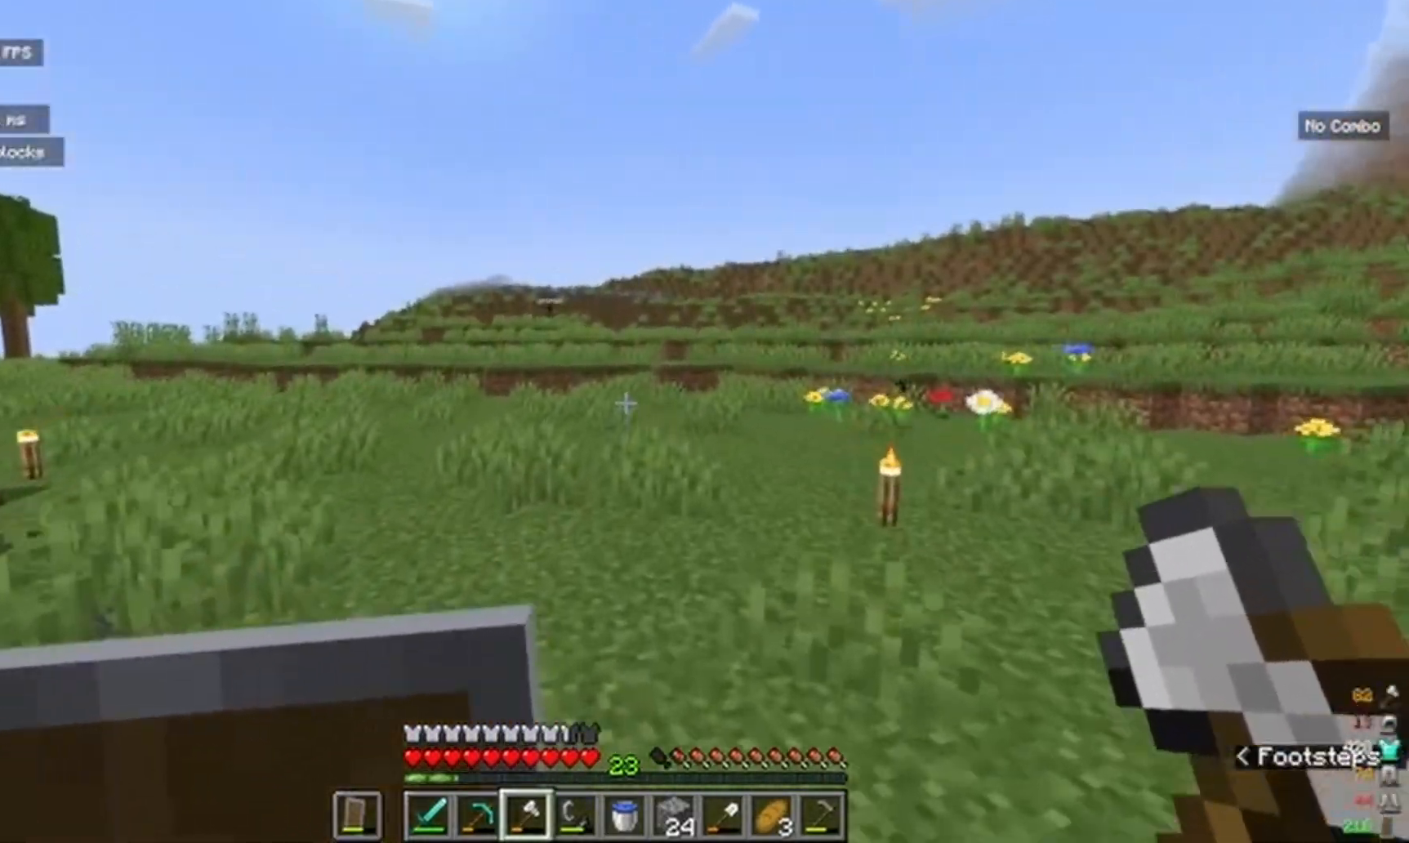
{"keys": ["w"], "mouse": [], "events": []}
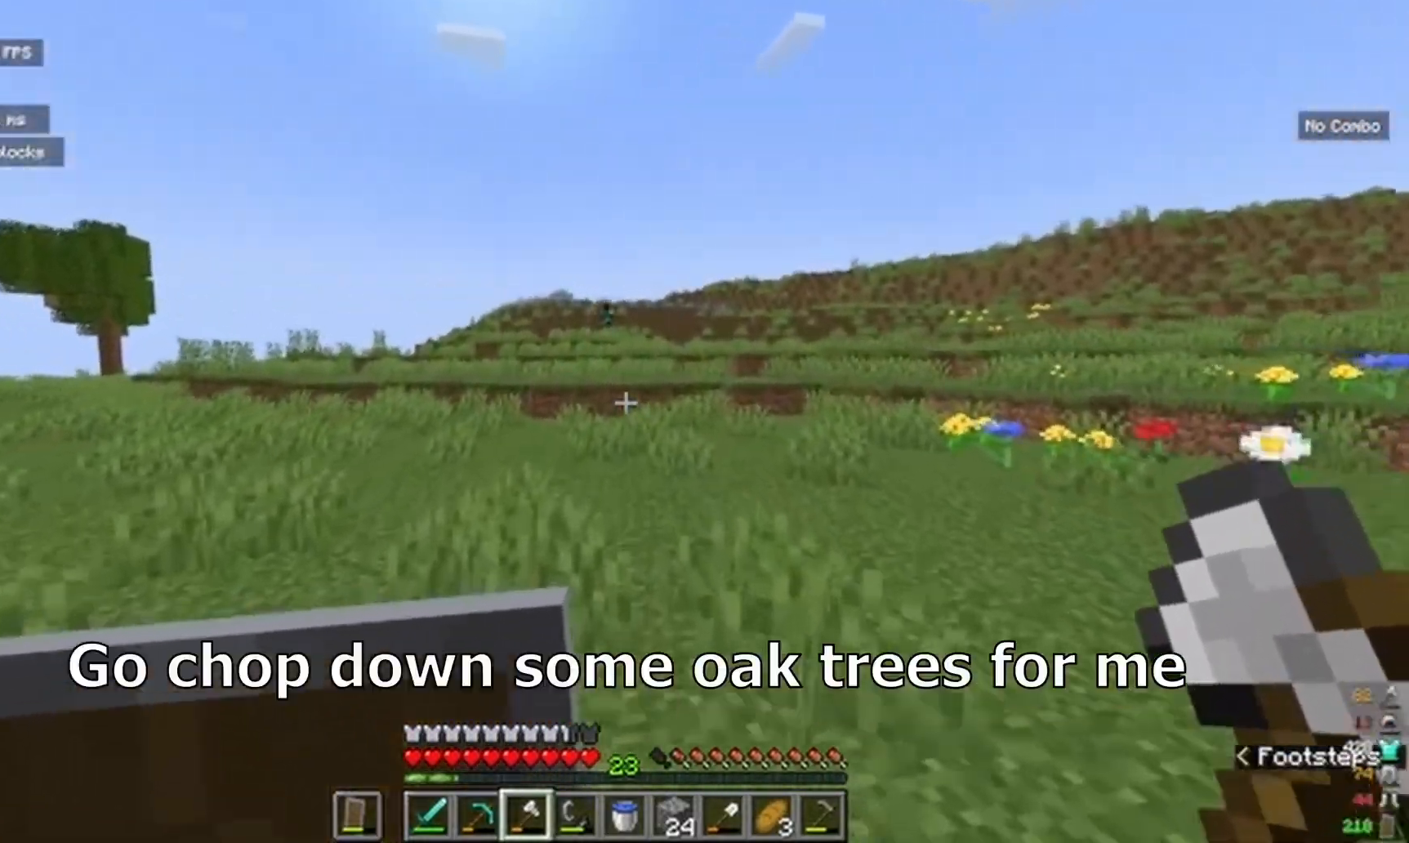
{"keys": ["w"], "mouse": [], "events": []}
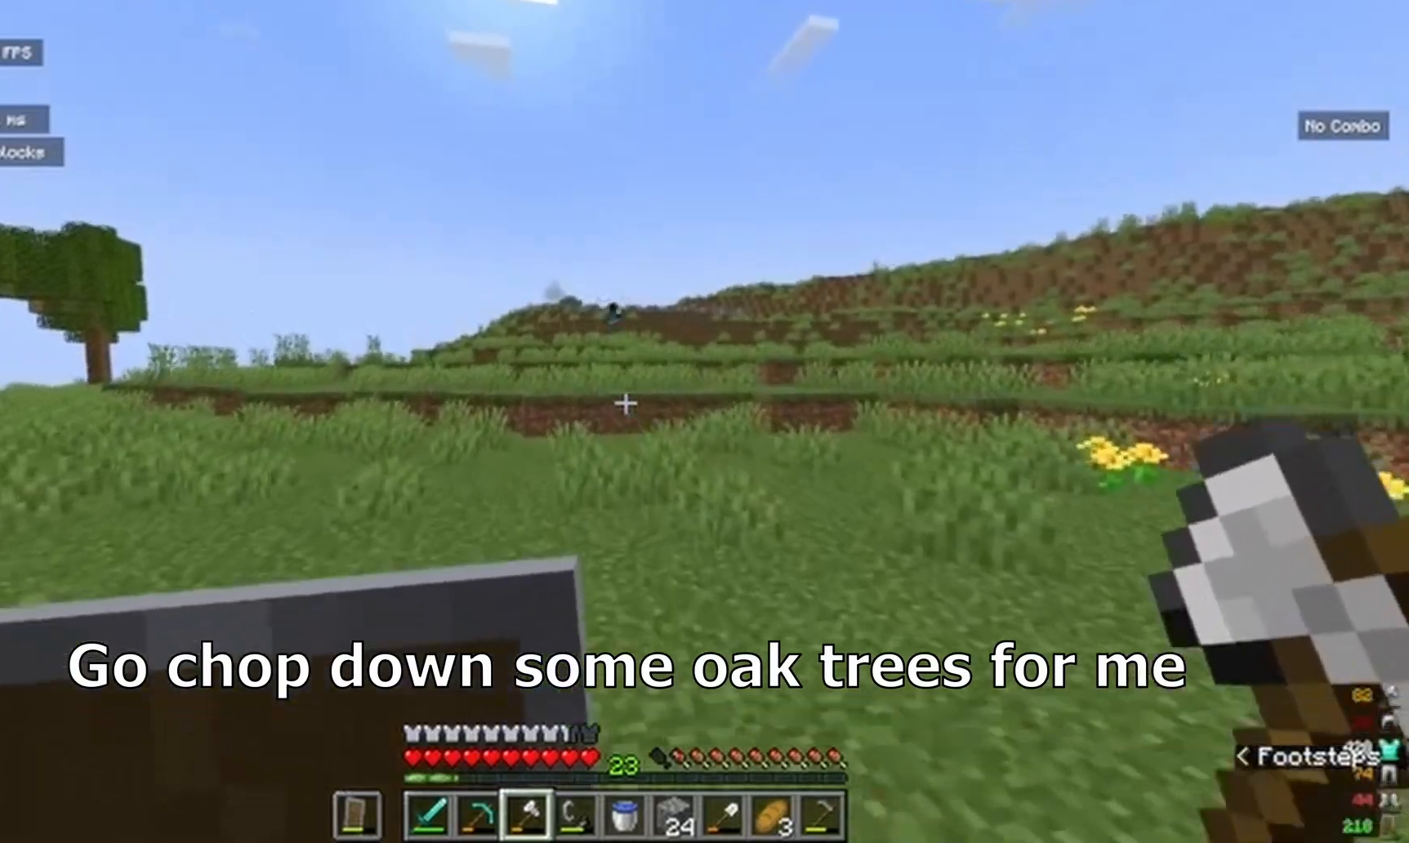
{"keys": ["w"], "mouse": [], "events": []}
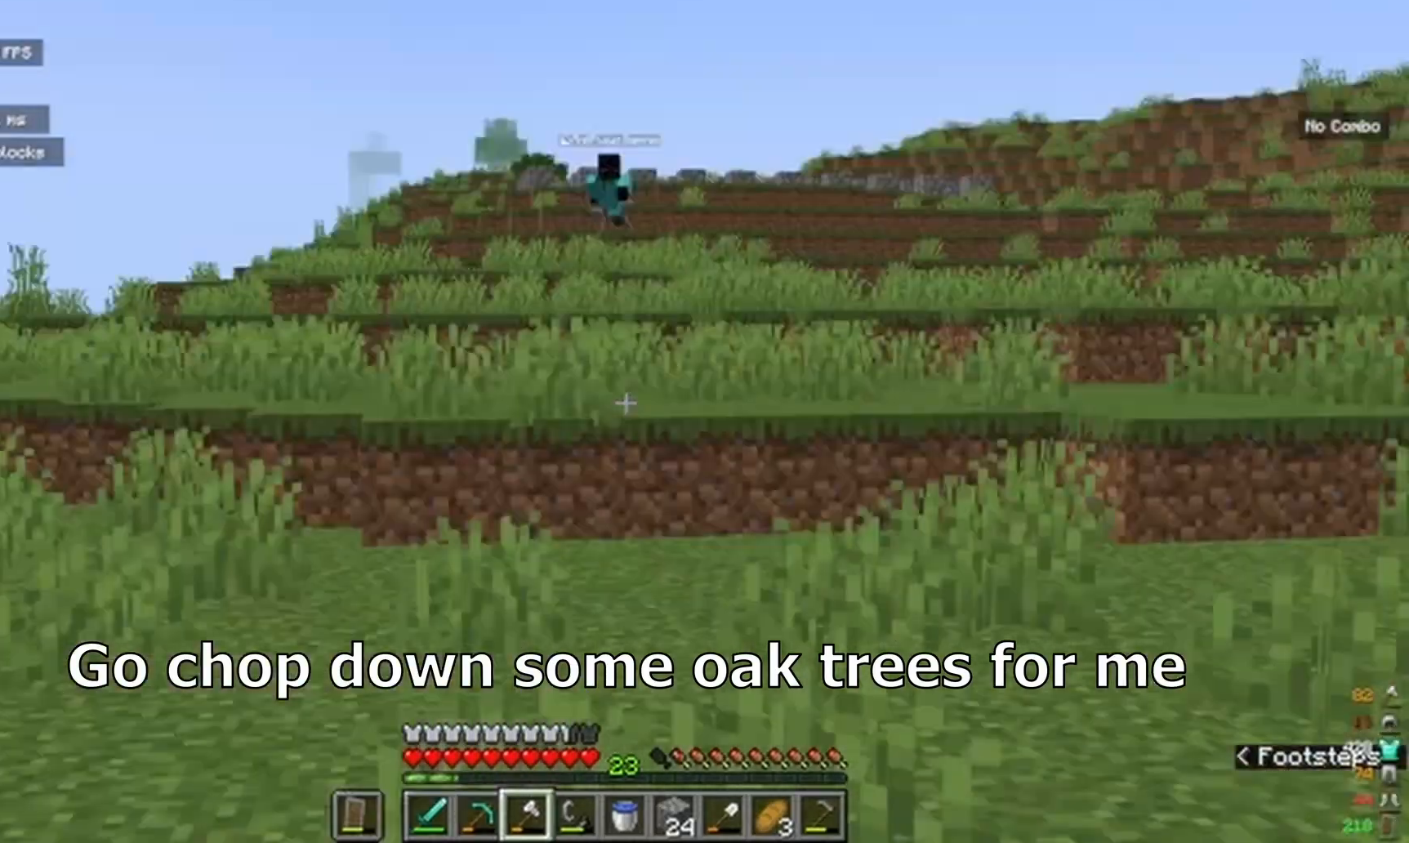
{"keys": ["w"], "mouse": [], "events": []}
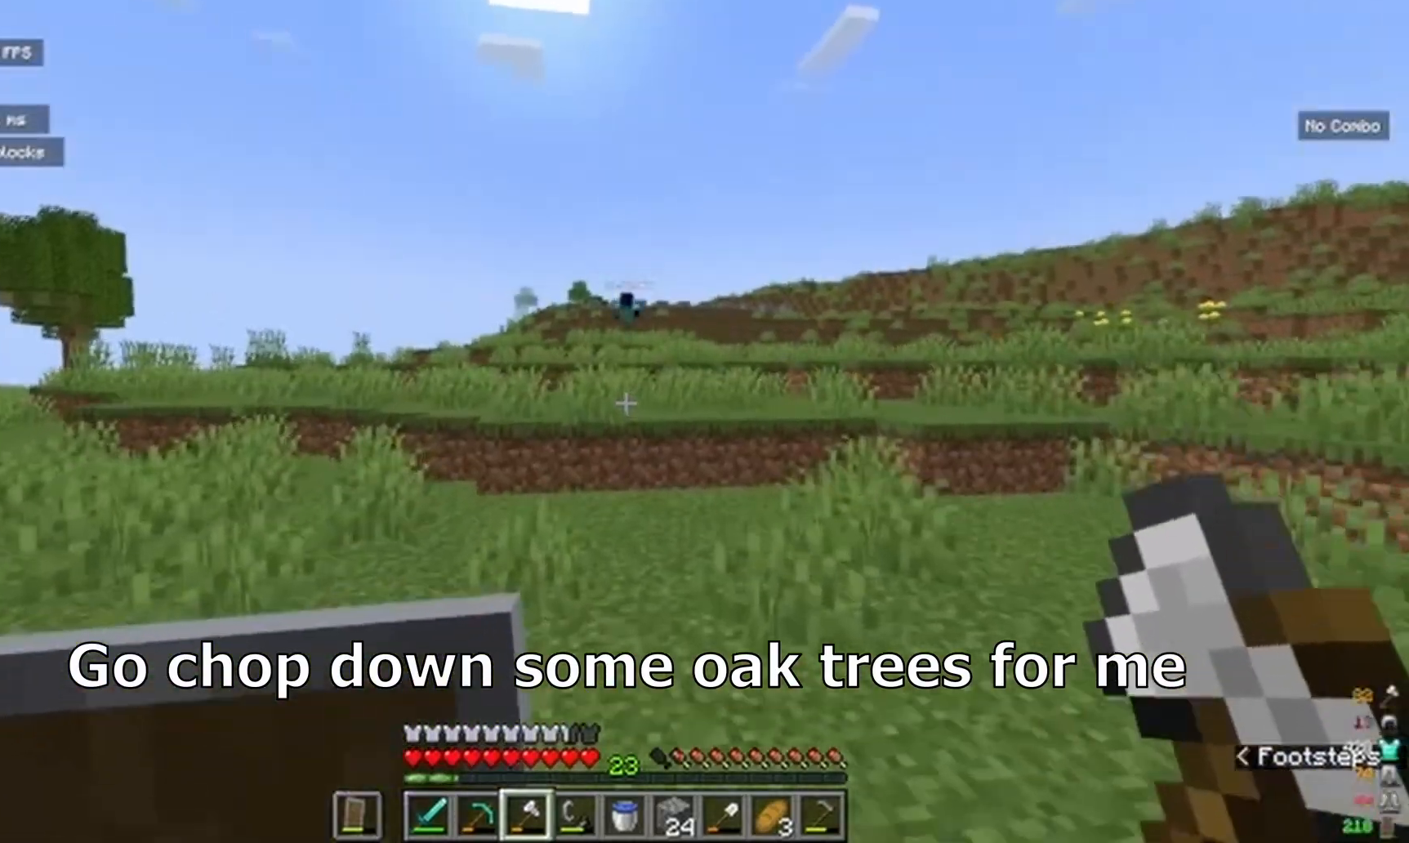
{"keys": [], "mouse": [], "events": [[483, "w", "up"]]}
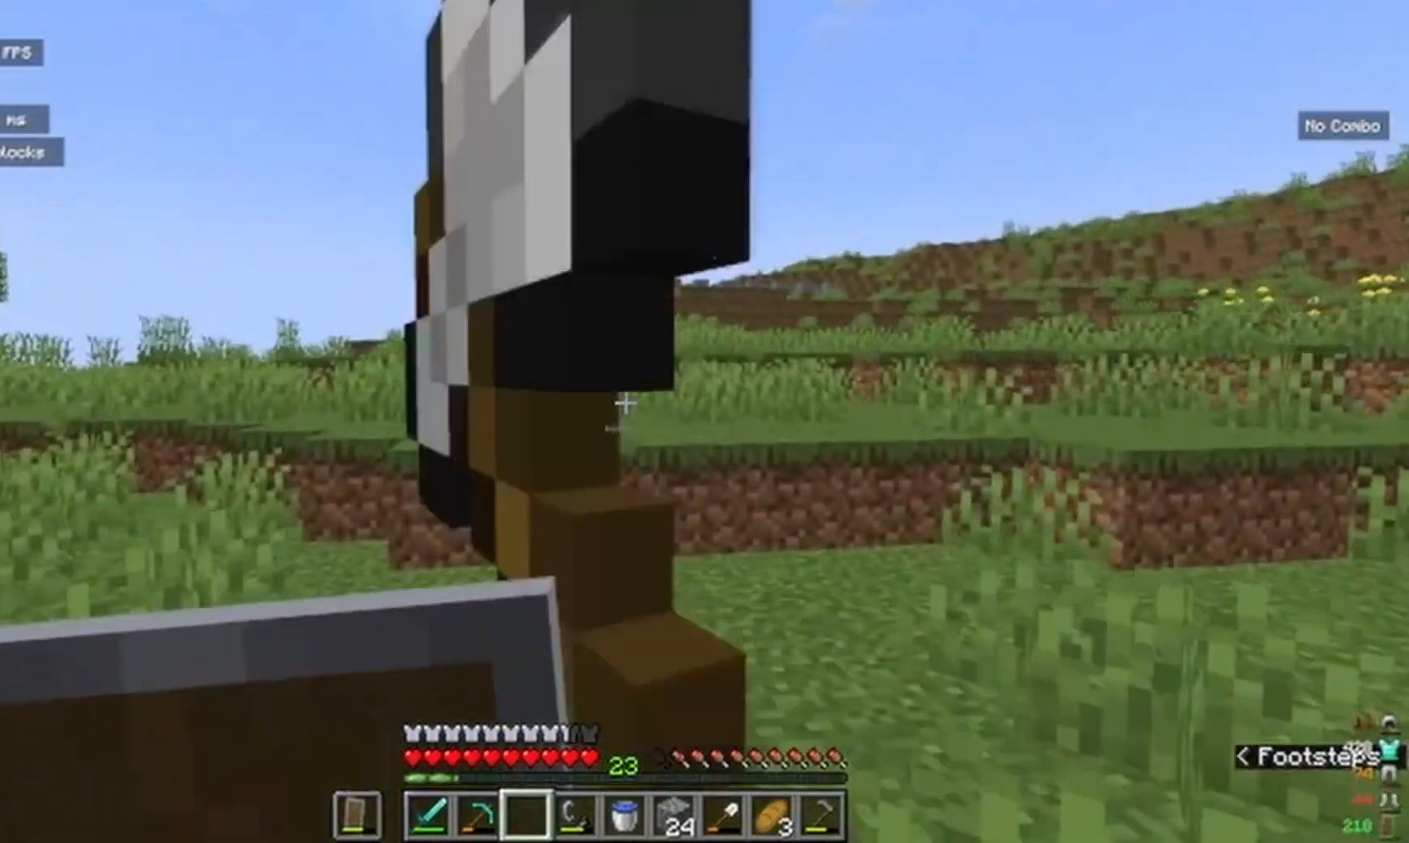
{"keys": ["s"], "mouse": []}
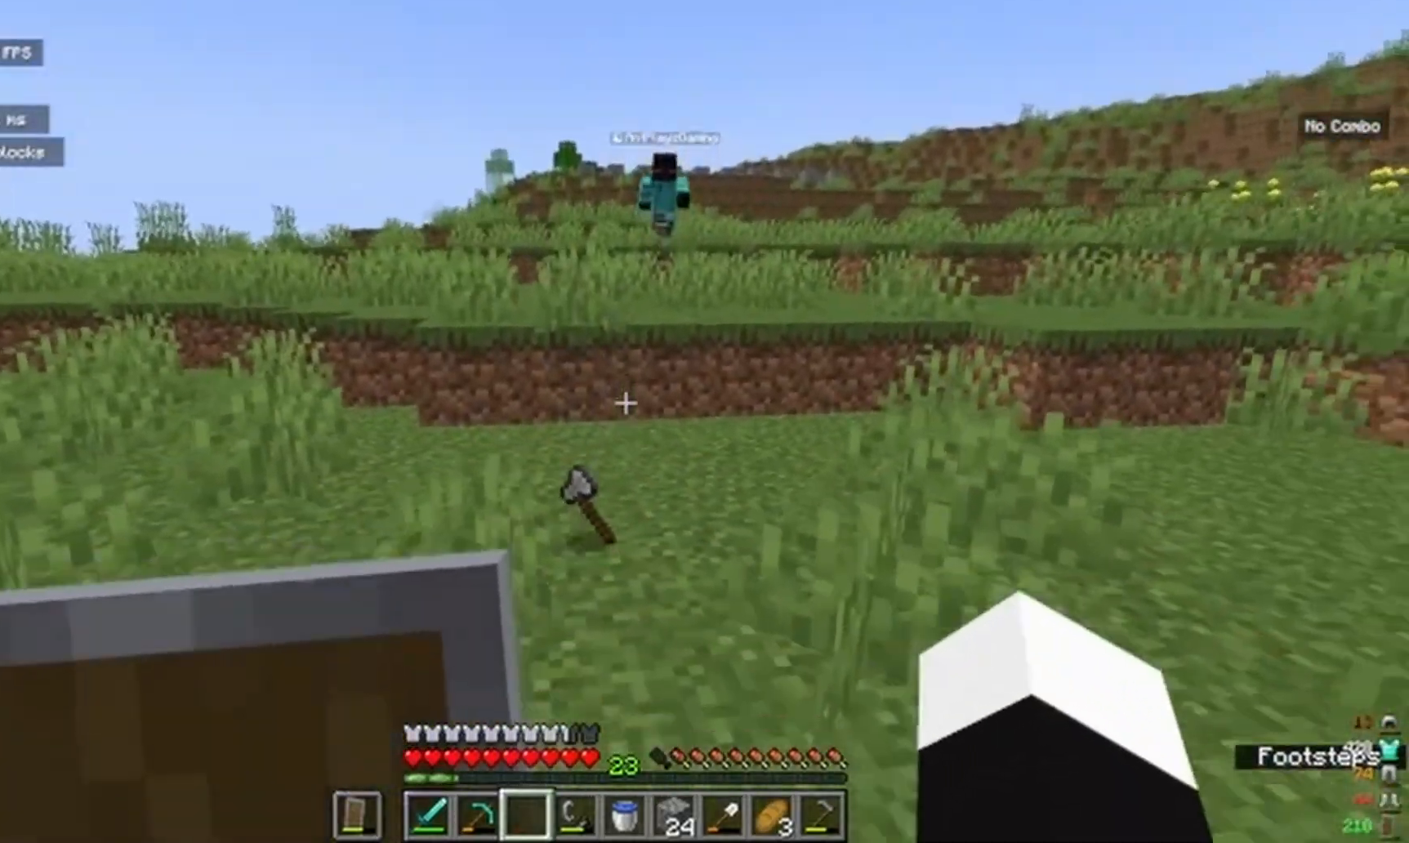
{"keys": [], "mouse": [], "events": [[200, "s", "up"]]}
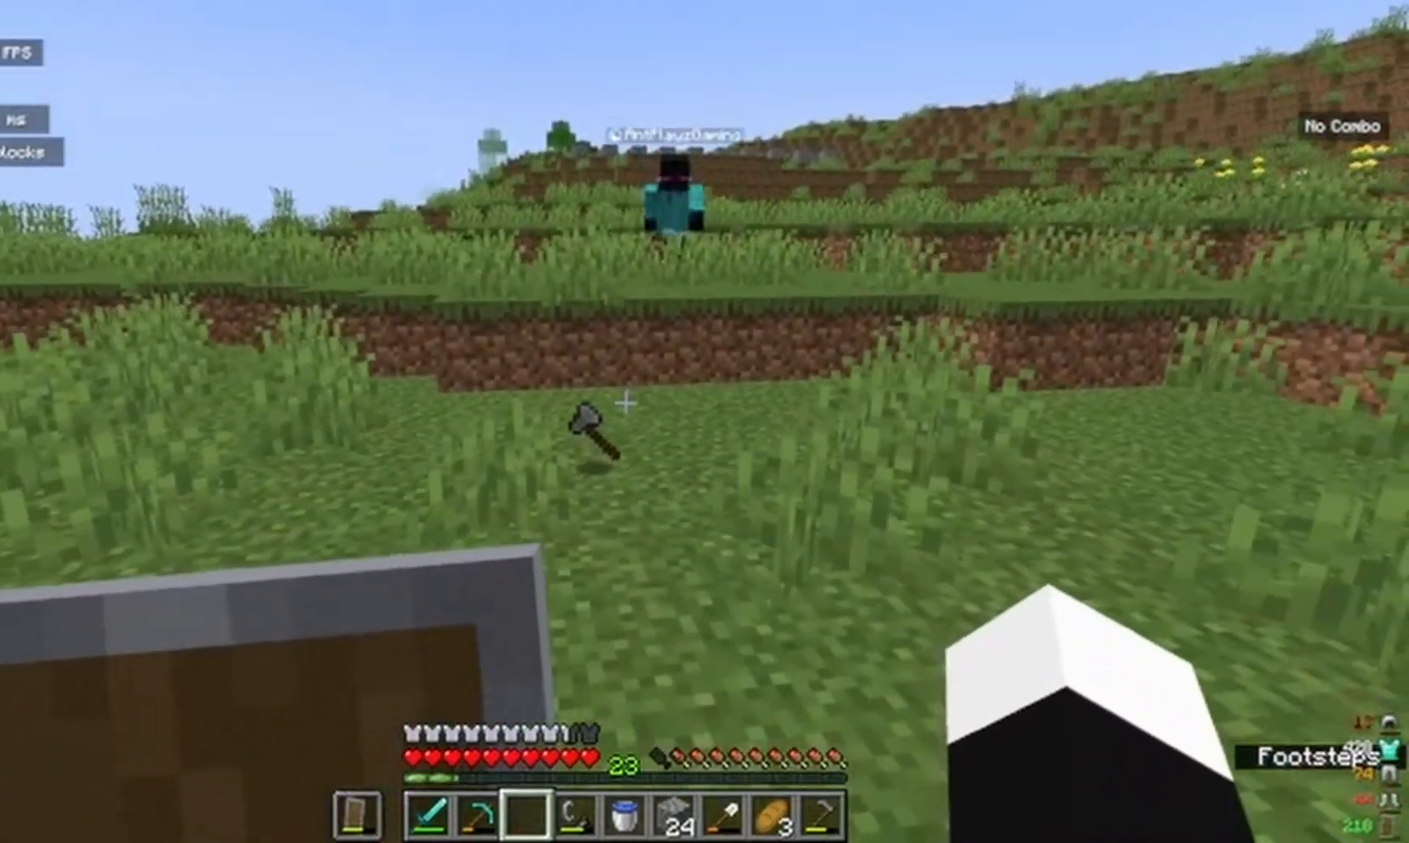
{"keys": ["w"], "mouse": [], "events": [[217, "w", "down"]]}
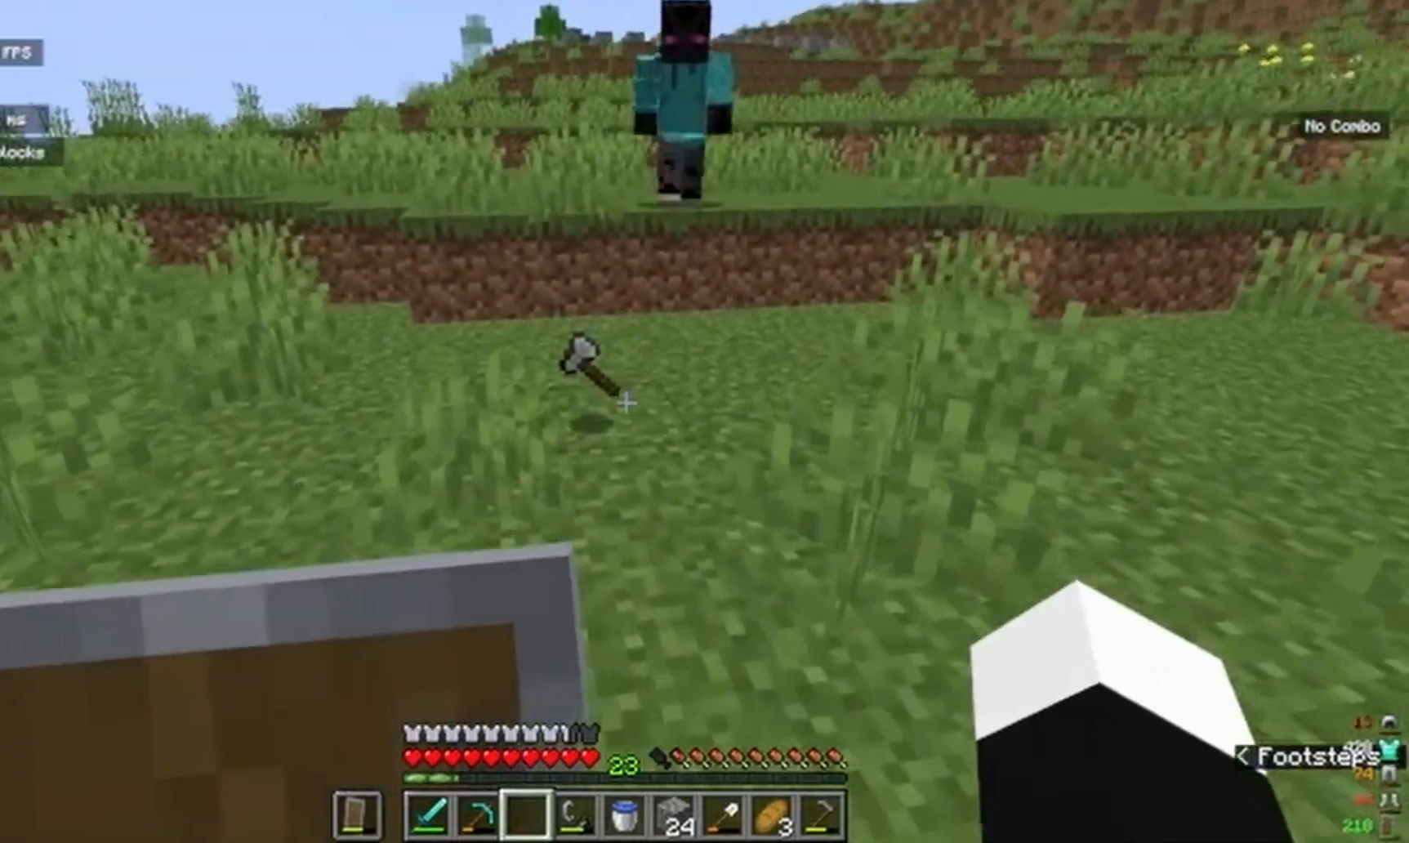
{"keys": [], "mouse": [], "events": [[233, "w", "up"]]}
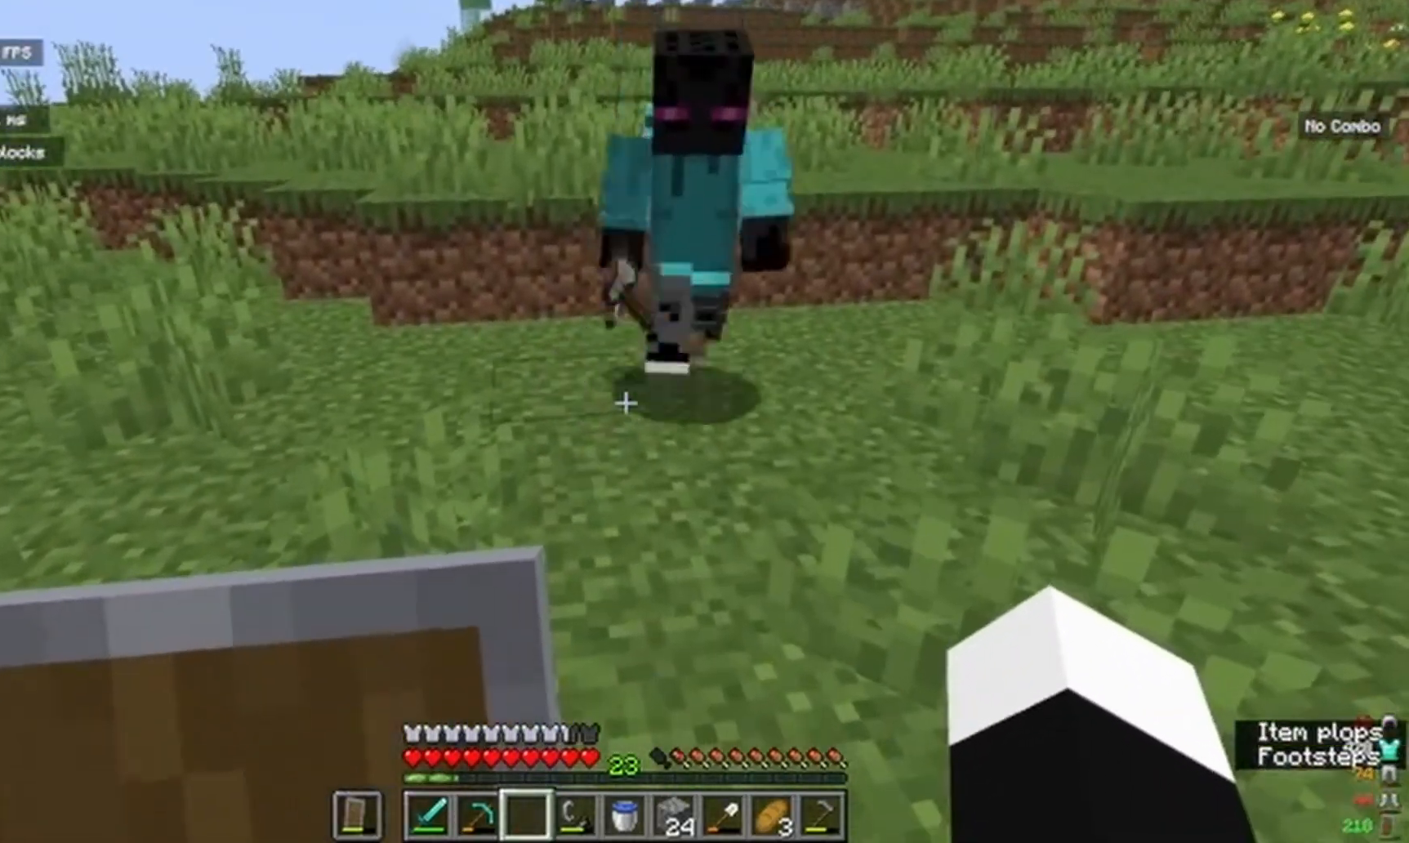
{"keys": ["s"], "mouse": [], "events": [[500, "s", "down"]]}
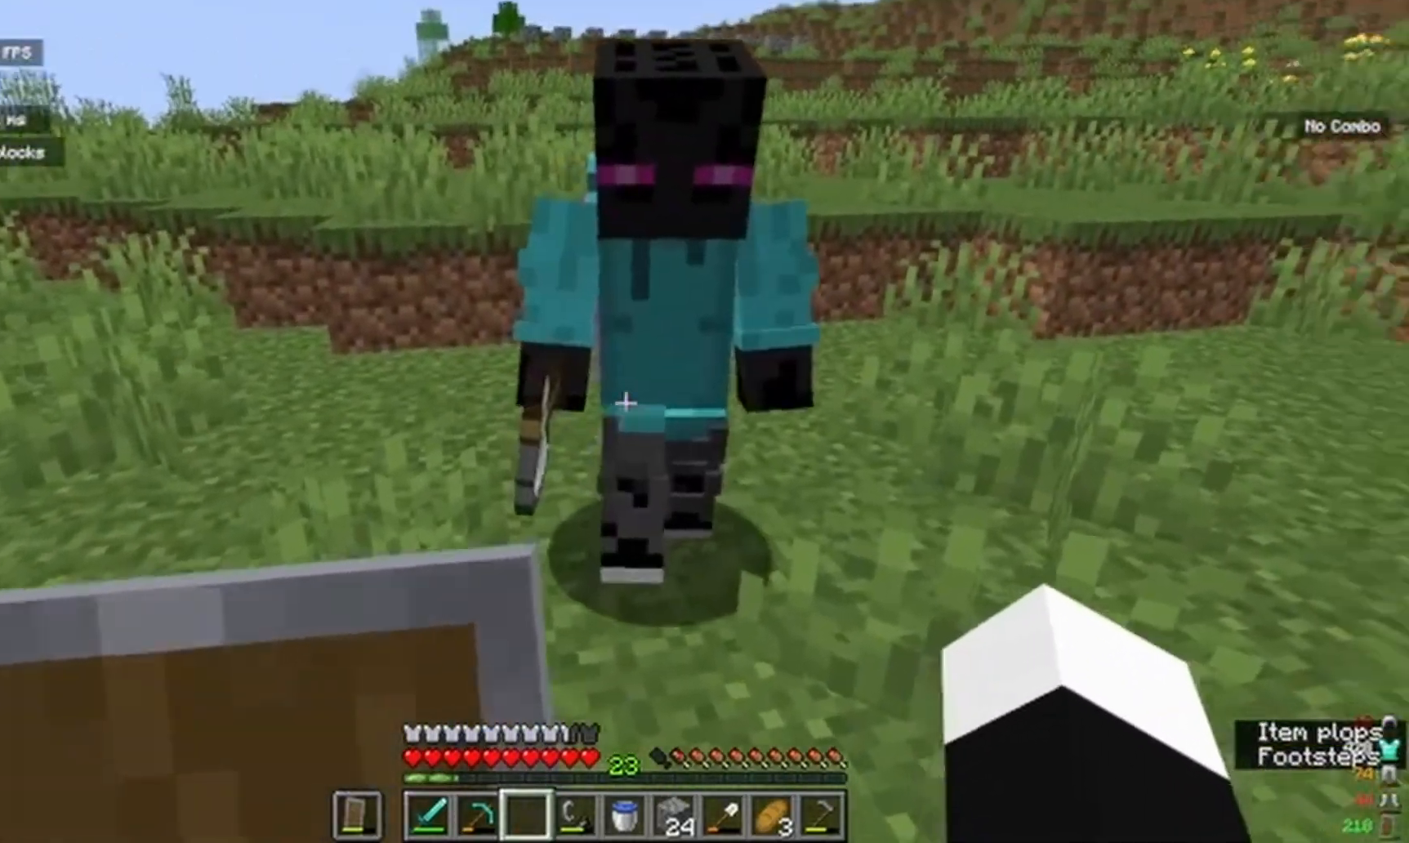
{"keys": ["s"], "mouse": [], "events": []}
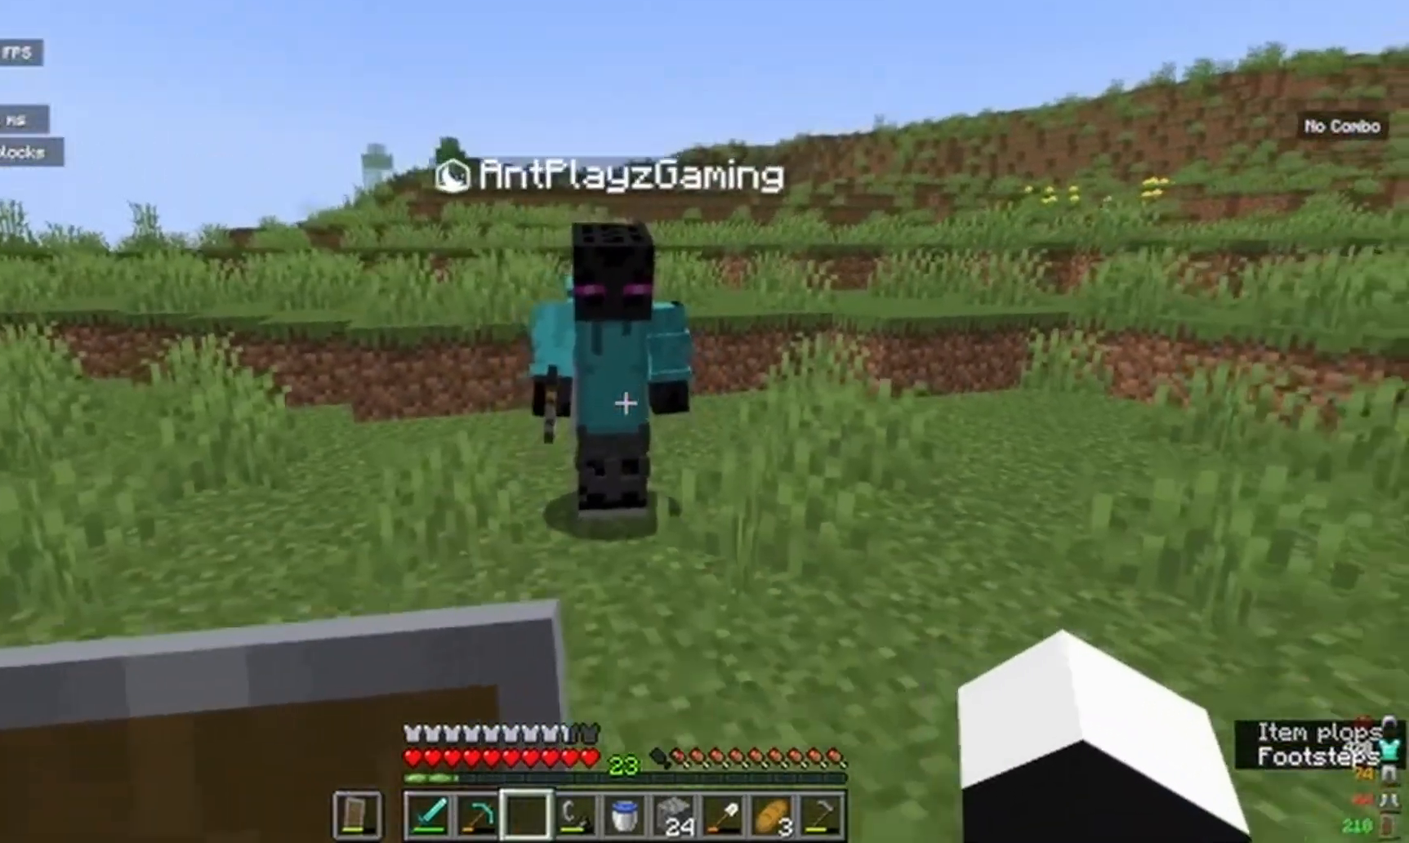
{"keys": ["s"], "mouse": [], "events": []}